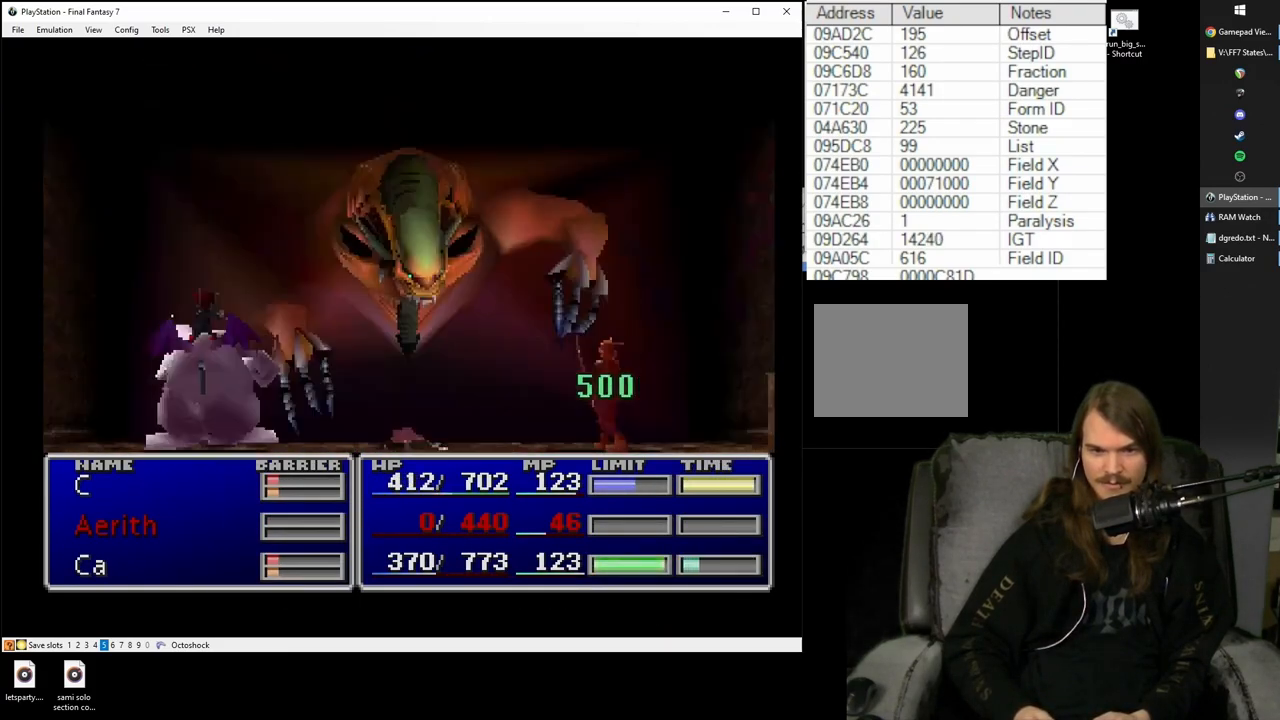
Gameplay with a controller (PlayStation layout); each line is a JSON object with the inputs held at the frame after it. "events" lists button and stick changes between this image and that frame as [ms after this image, input, new state], when the widget could be followed in between. Not read: L3 R2 R3 left_stick right_stick.
{"buttons": [], "events": []}
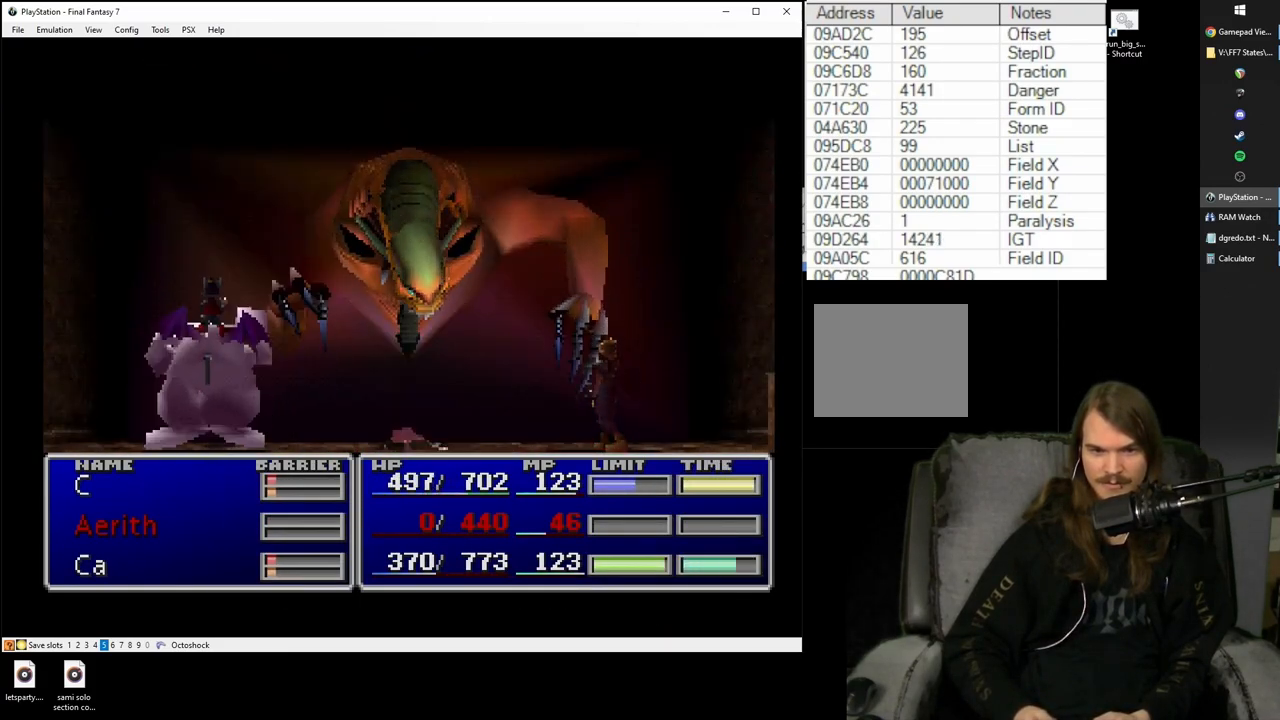
{"buttons": [], "events": [[400, "CIRCLE", "down"], [500, "CIRCLE", "up"]]}
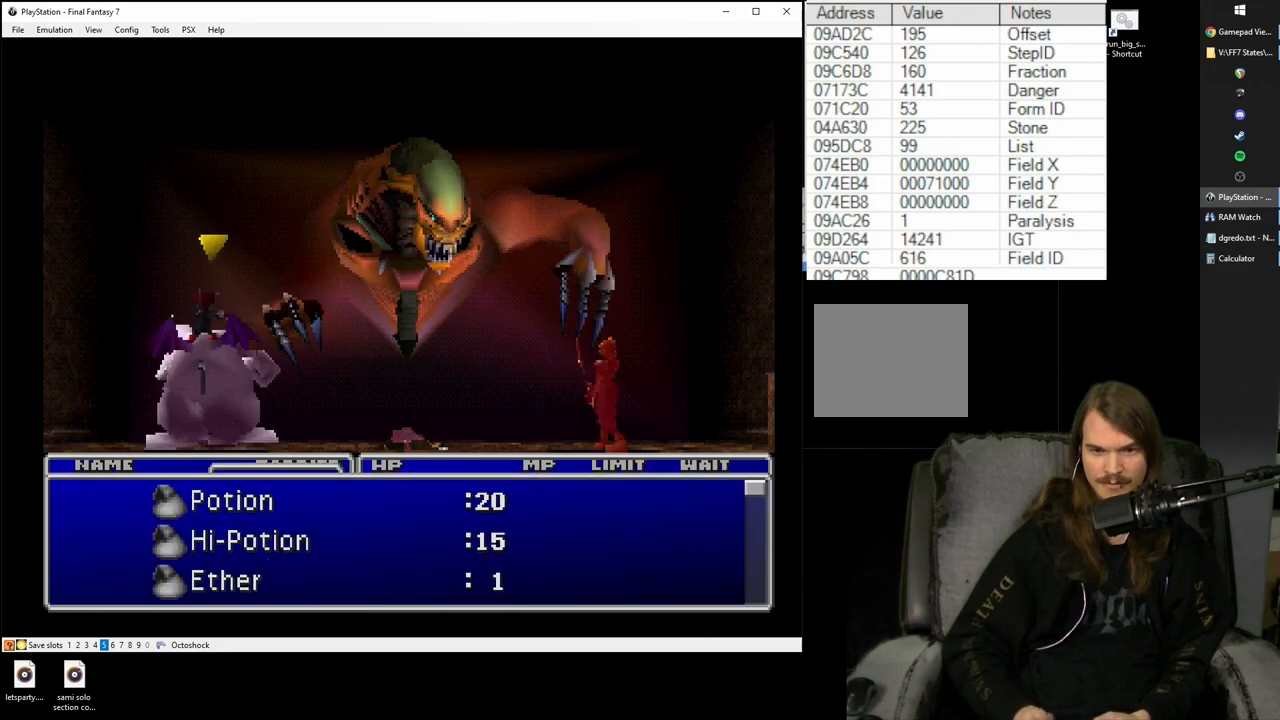
{"buttons": [], "events": []}
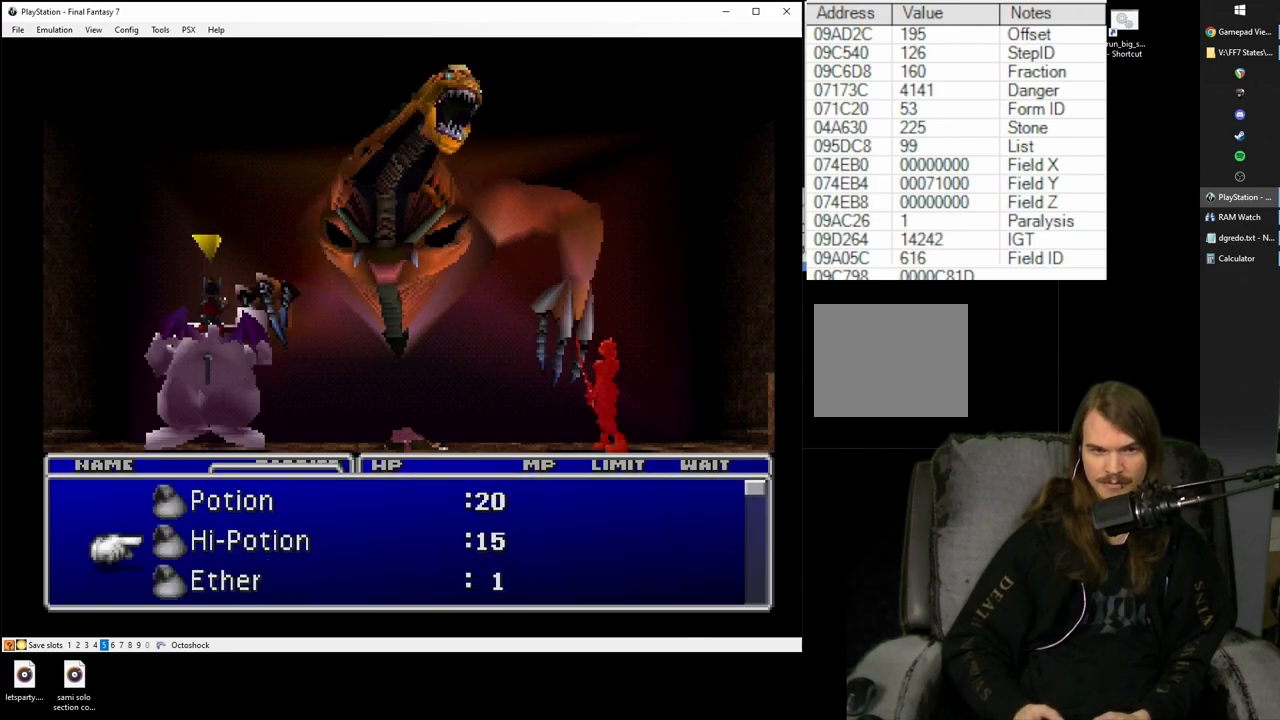
{"buttons": ["SQUARE"], "events": [[67, "SQUARE", "down"]]}
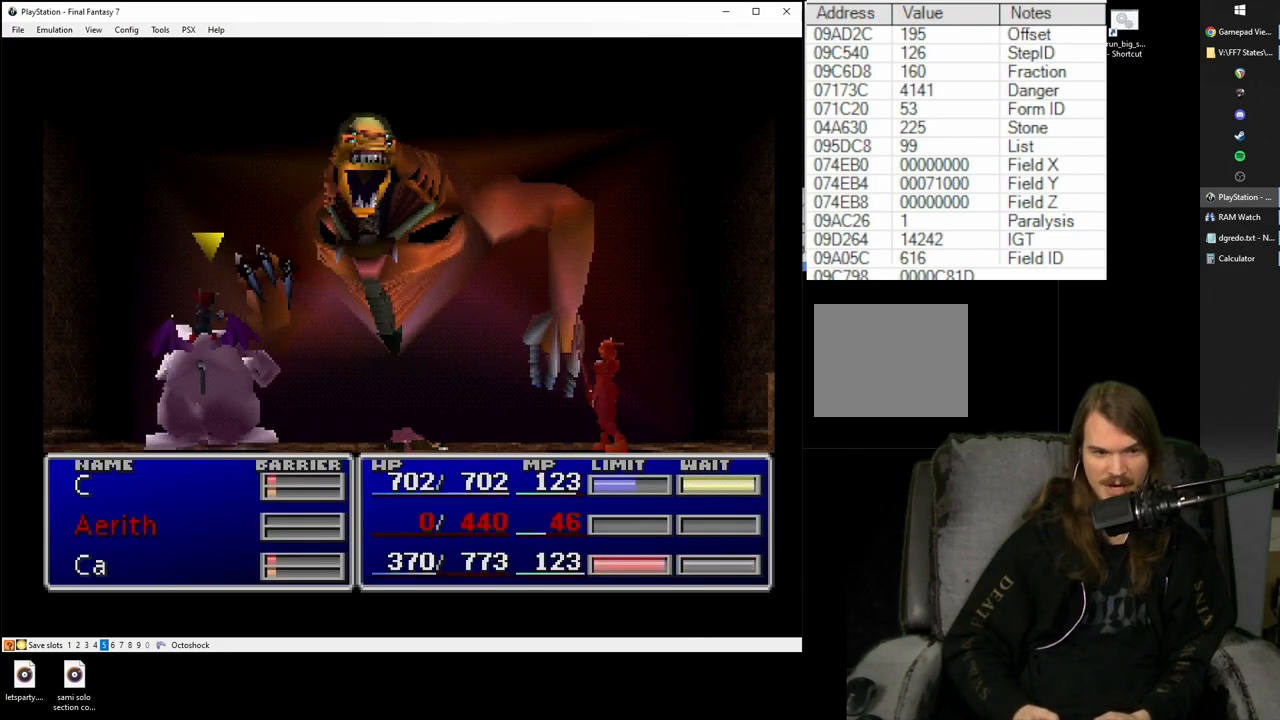
{"buttons": ["SQUARE"], "events": []}
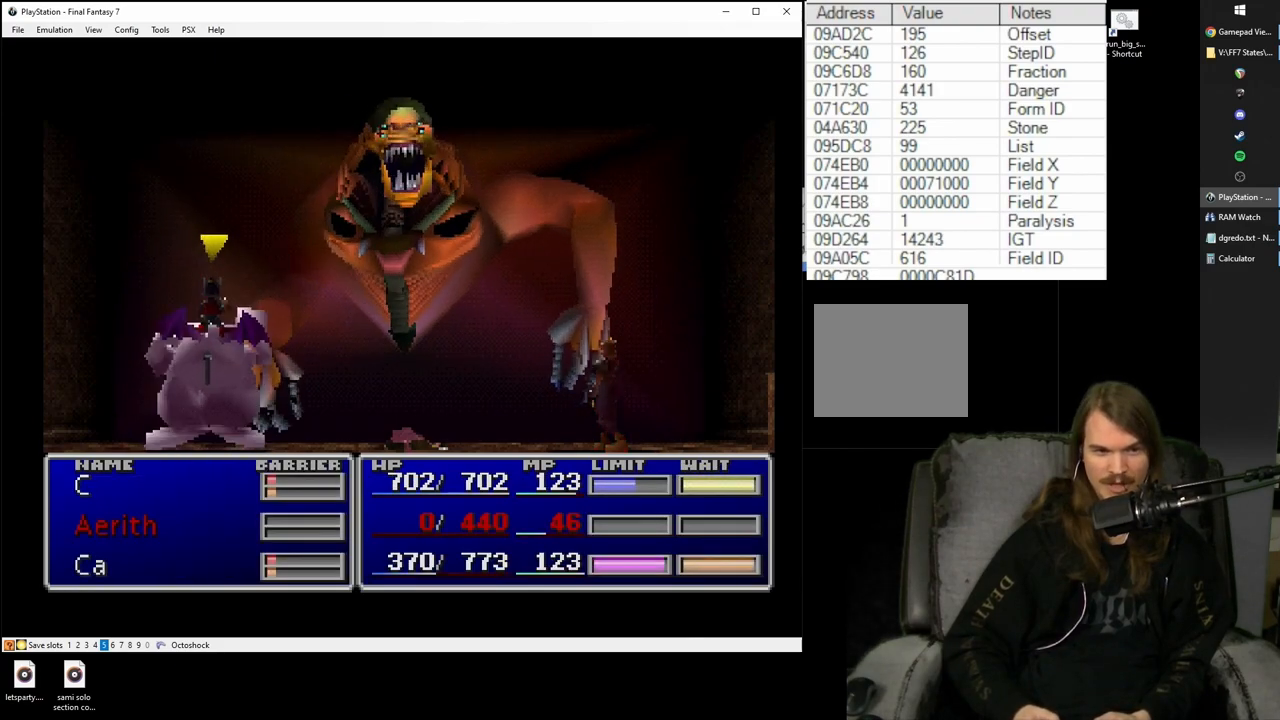
{"buttons": ["SQUARE"], "events": []}
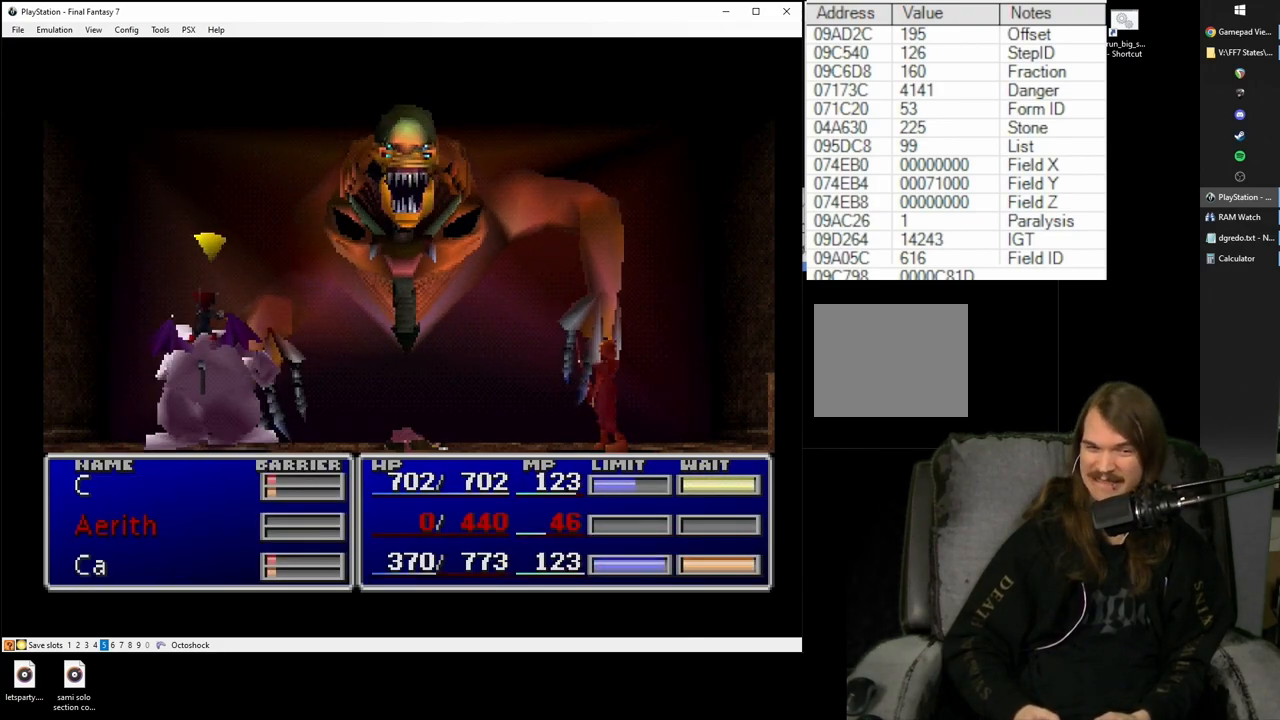
{"buttons": ["SQUARE"], "events": []}
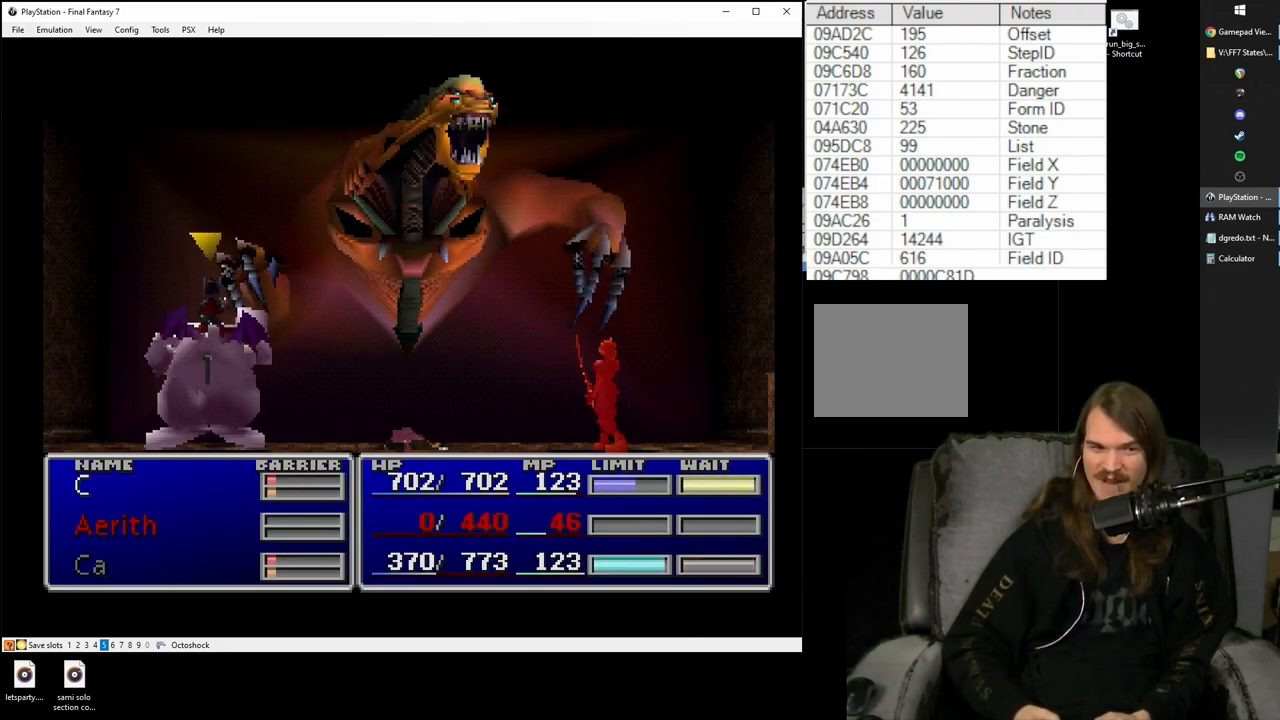
{"buttons": ["SQUARE"], "events": []}
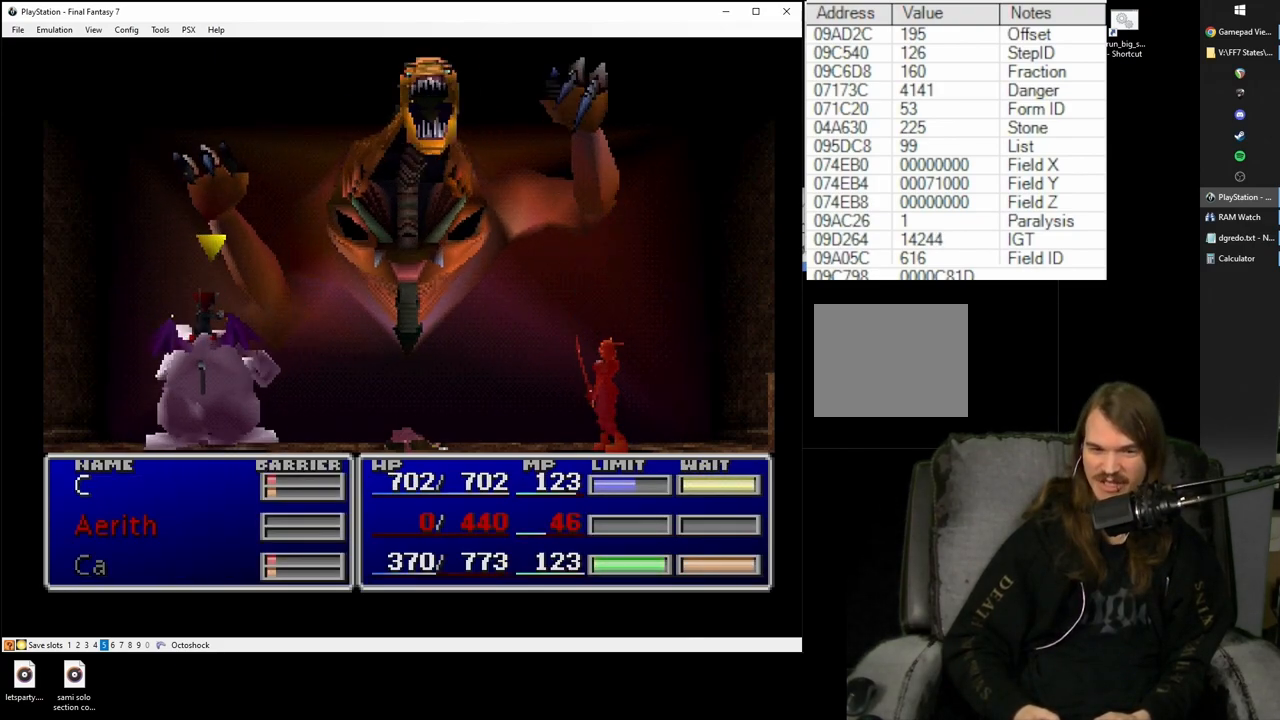
{"buttons": ["SQUARE"], "events": []}
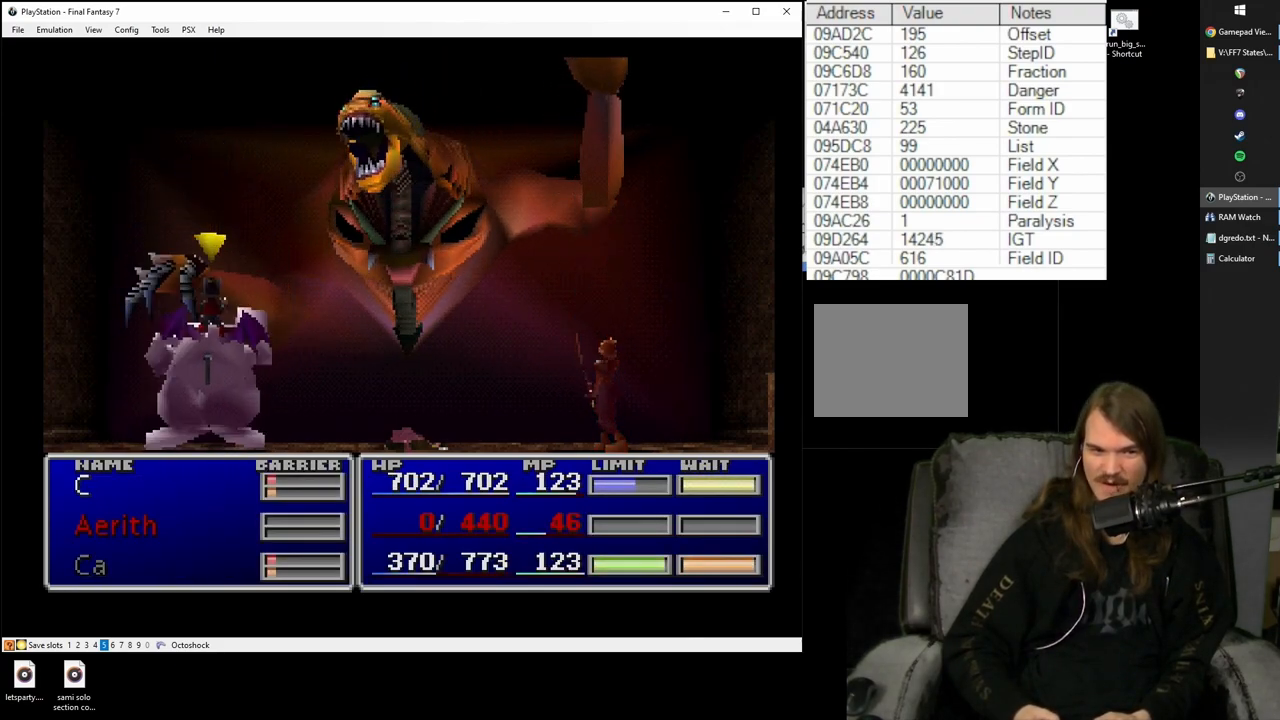
{"buttons": ["SQUARE"], "events": []}
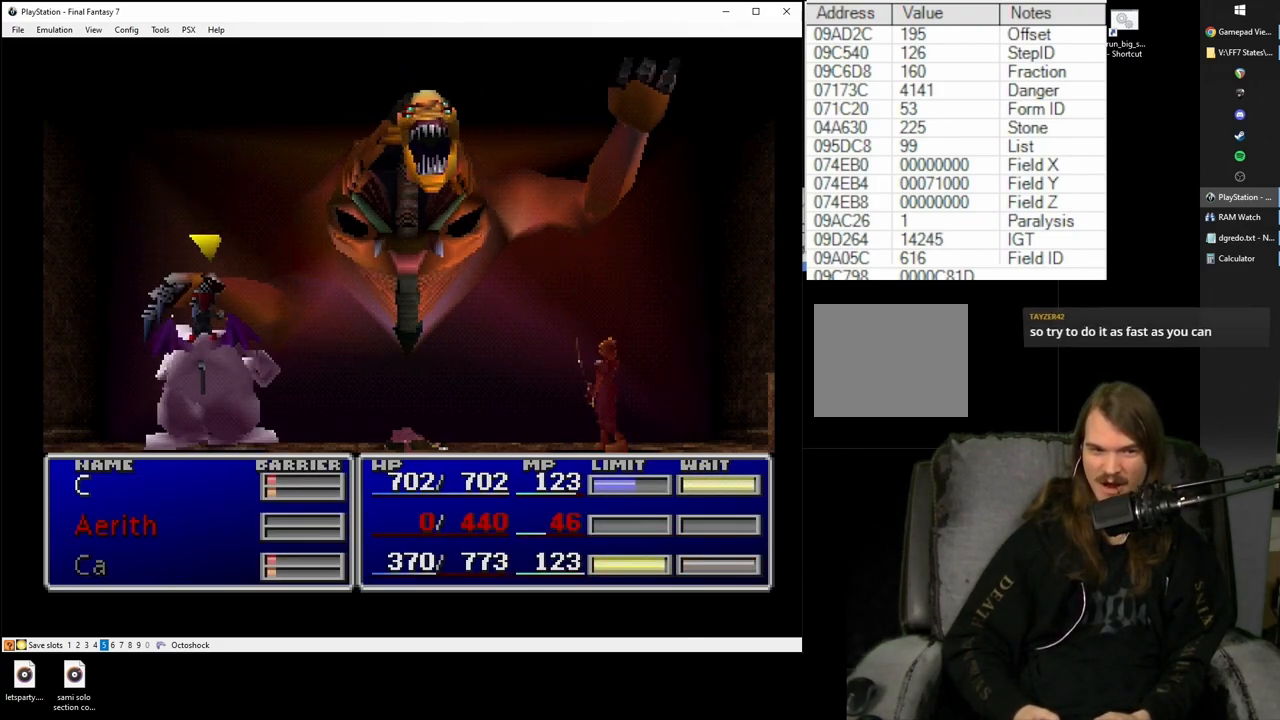
{"buttons": ["SQUARE"], "events": []}
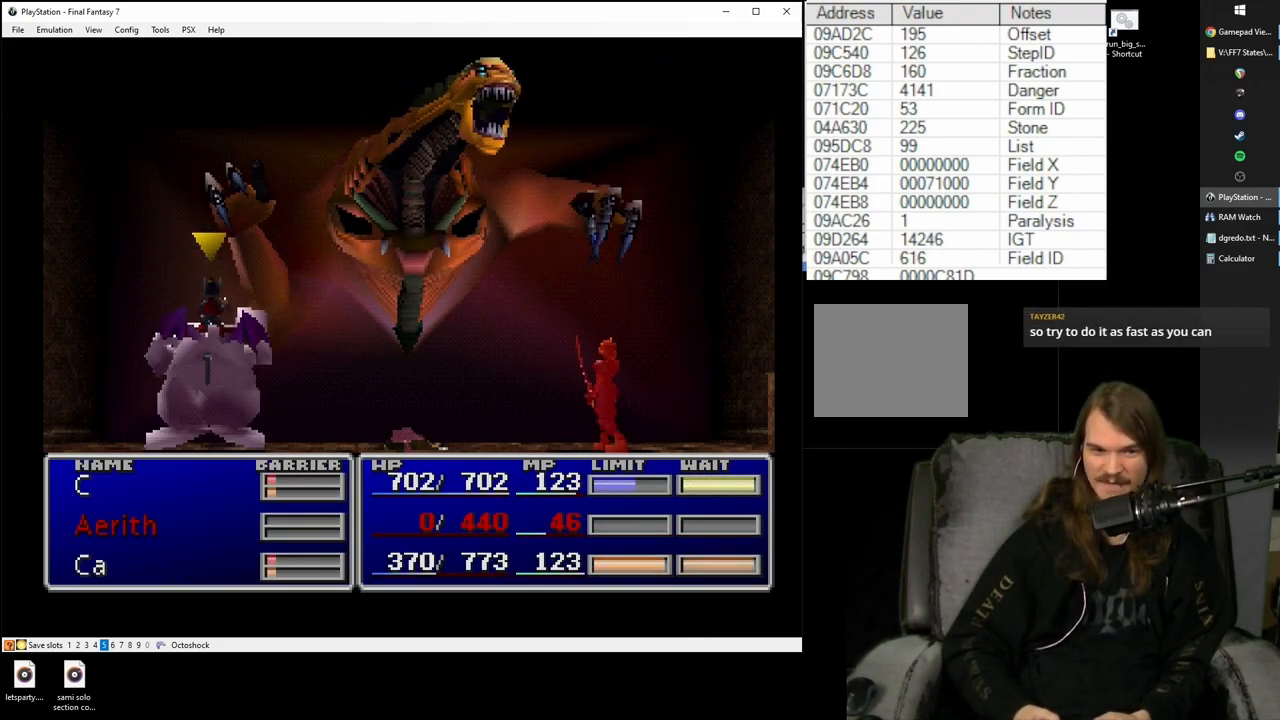
{"buttons": [], "events": [[400, "SQUARE", "up"]]}
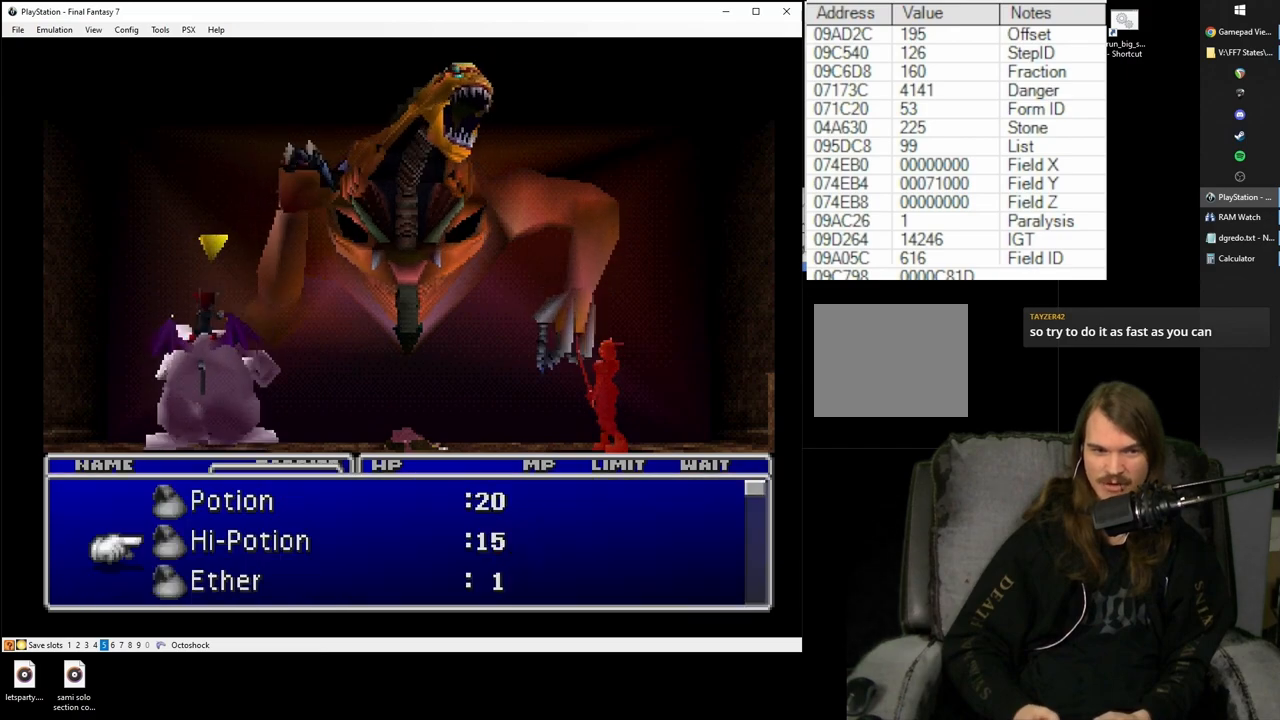
{"buttons": [], "events": []}
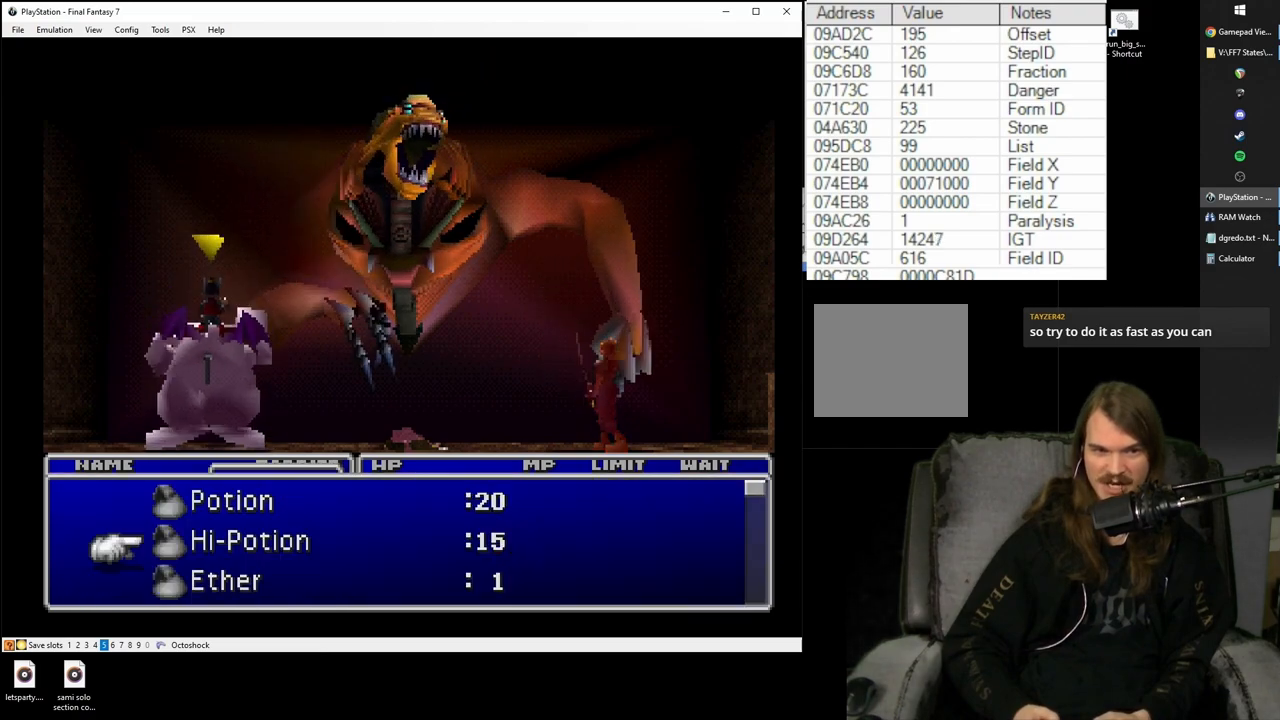
{"buttons": ["SQUARE"], "events": [[150, "SQUARE", "down"]]}
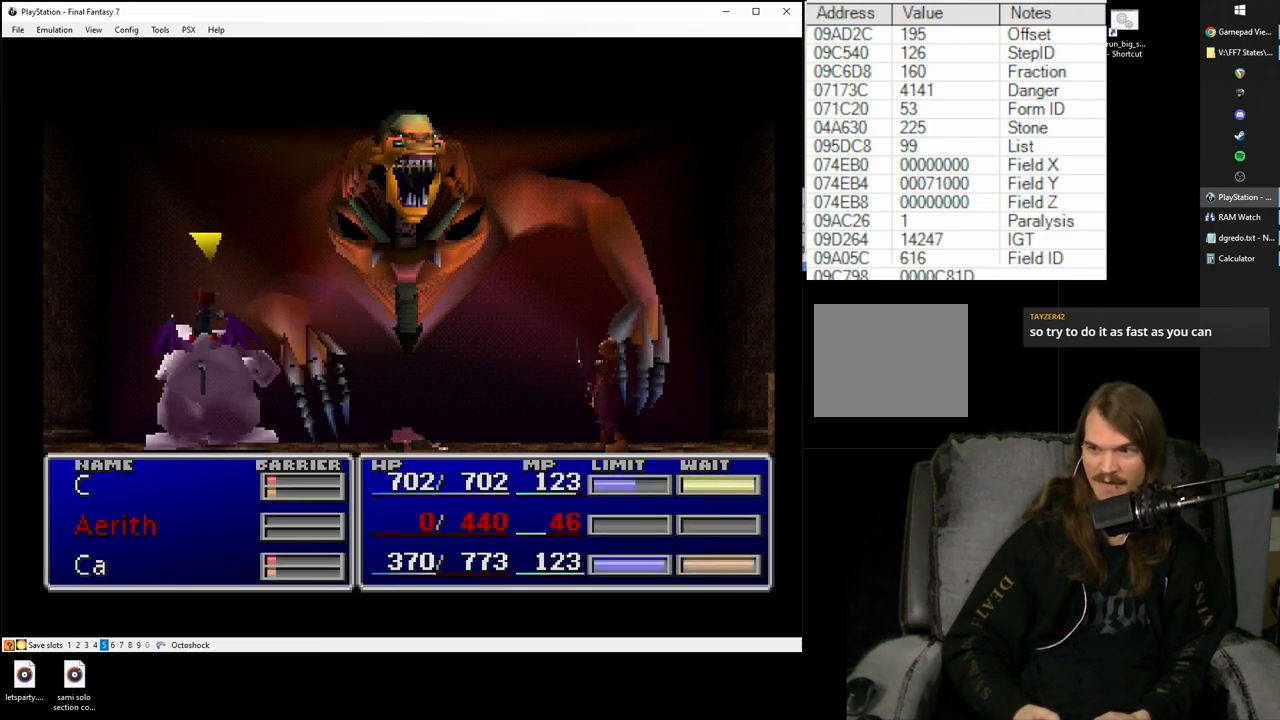
{"buttons": ["SQUARE"], "events": []}
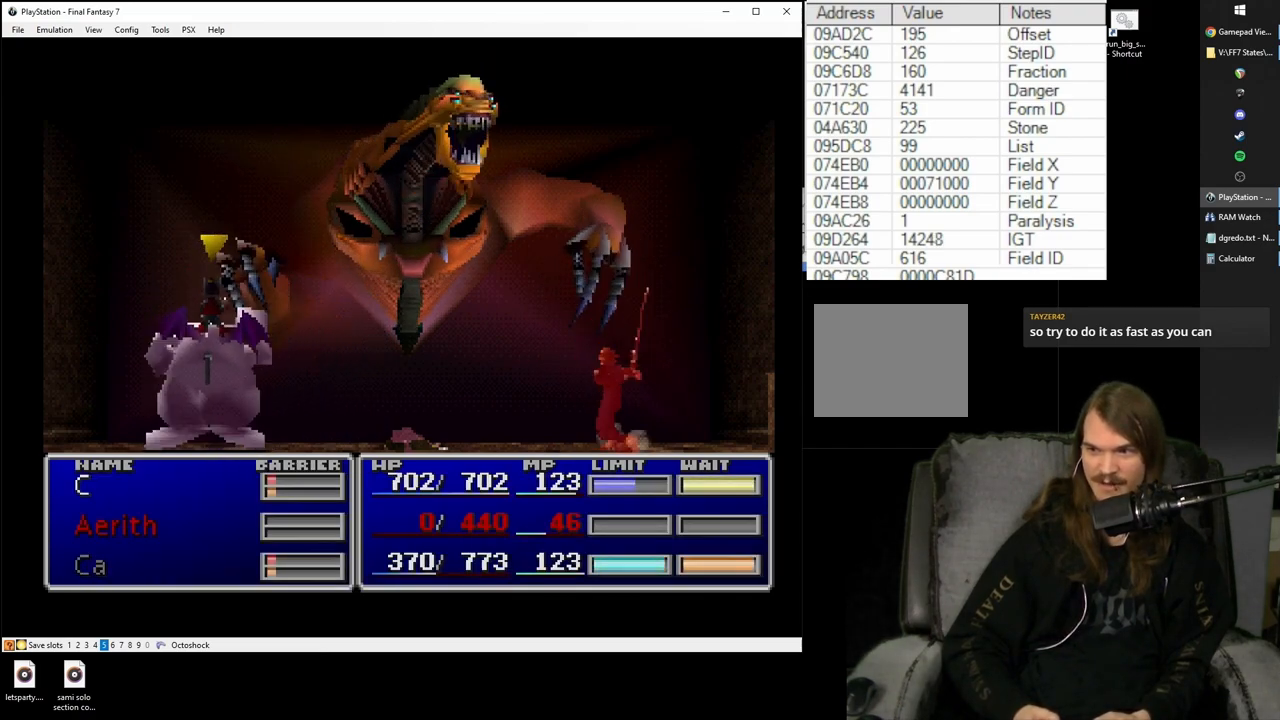
{"buttons": ["SQUARE"], "events": []}
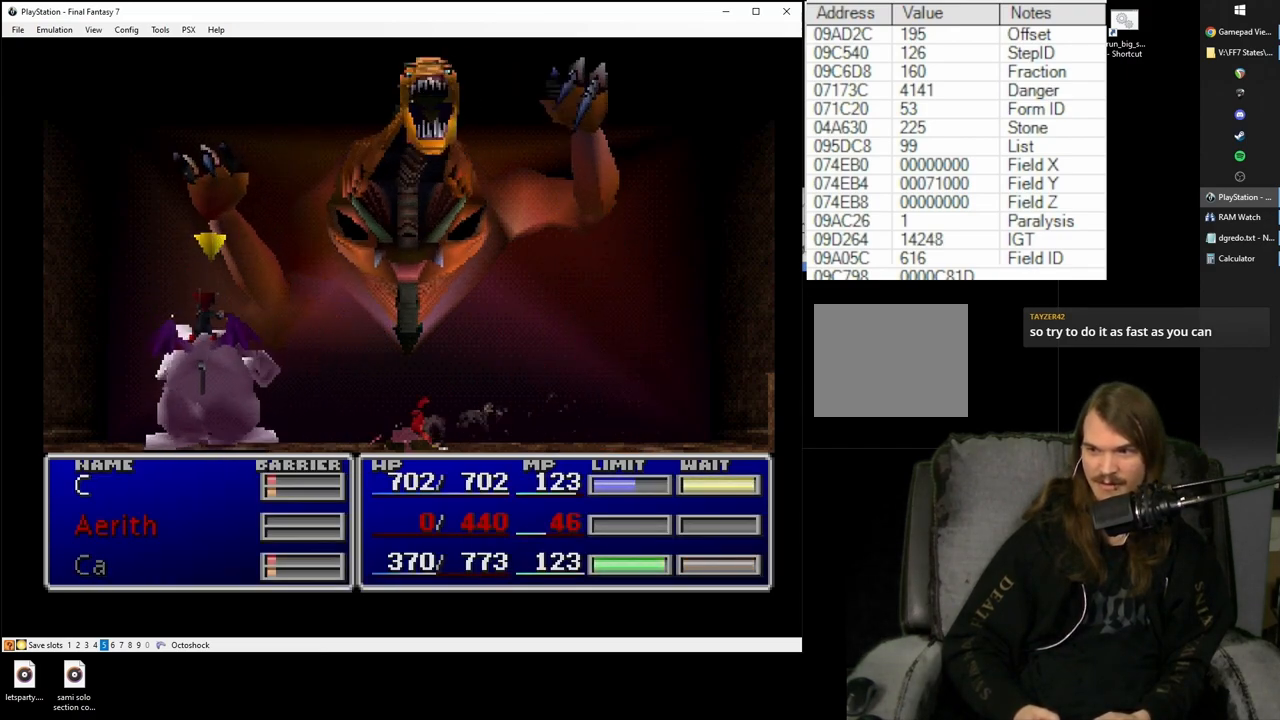
{"buttons": ["SQUARE"], "events": []}
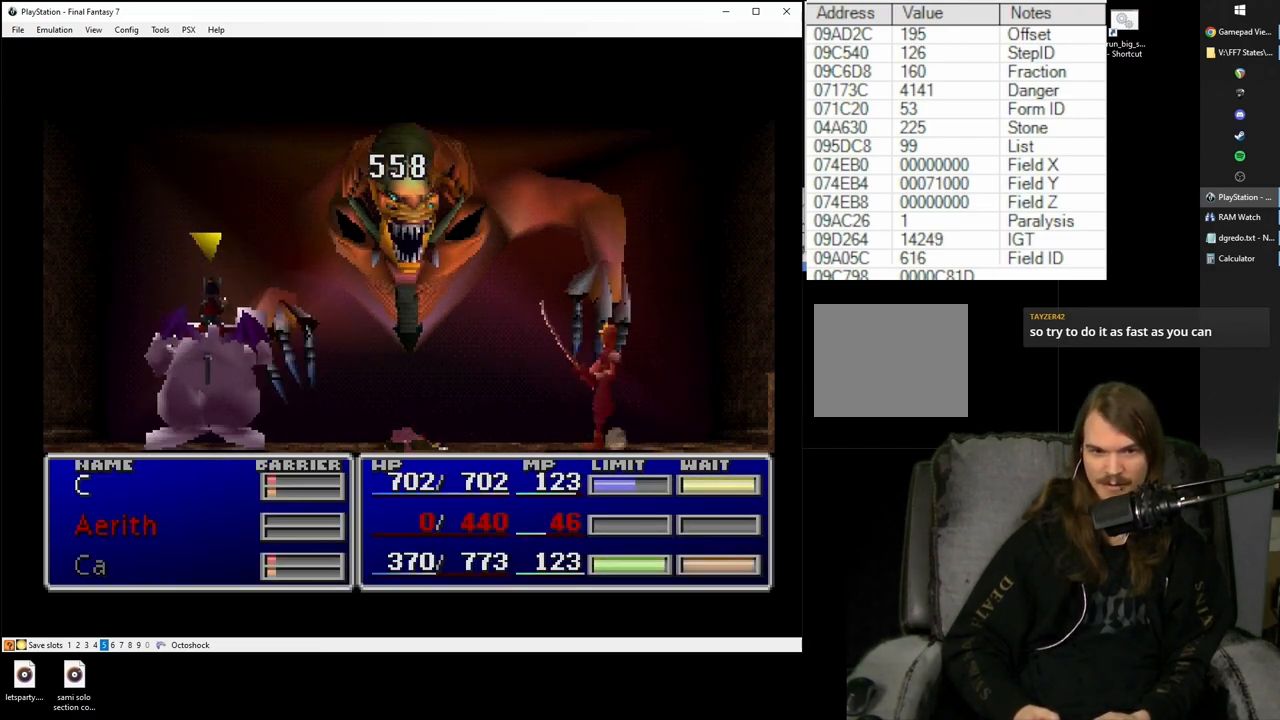
{"buttons": [], "events": [[33, "SQUARE", "up"], [267, "CROSS", "down"], [333, "CROSS", "up"]]}
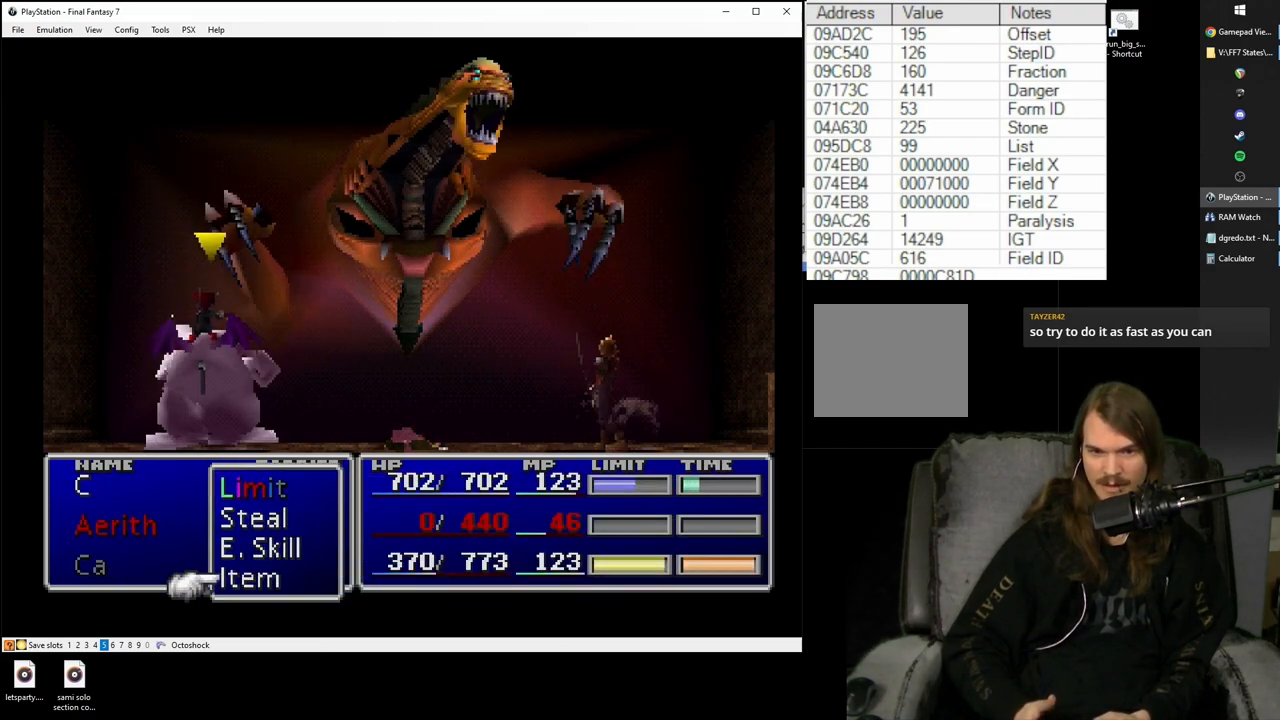
{"buttons": [], "events": []}
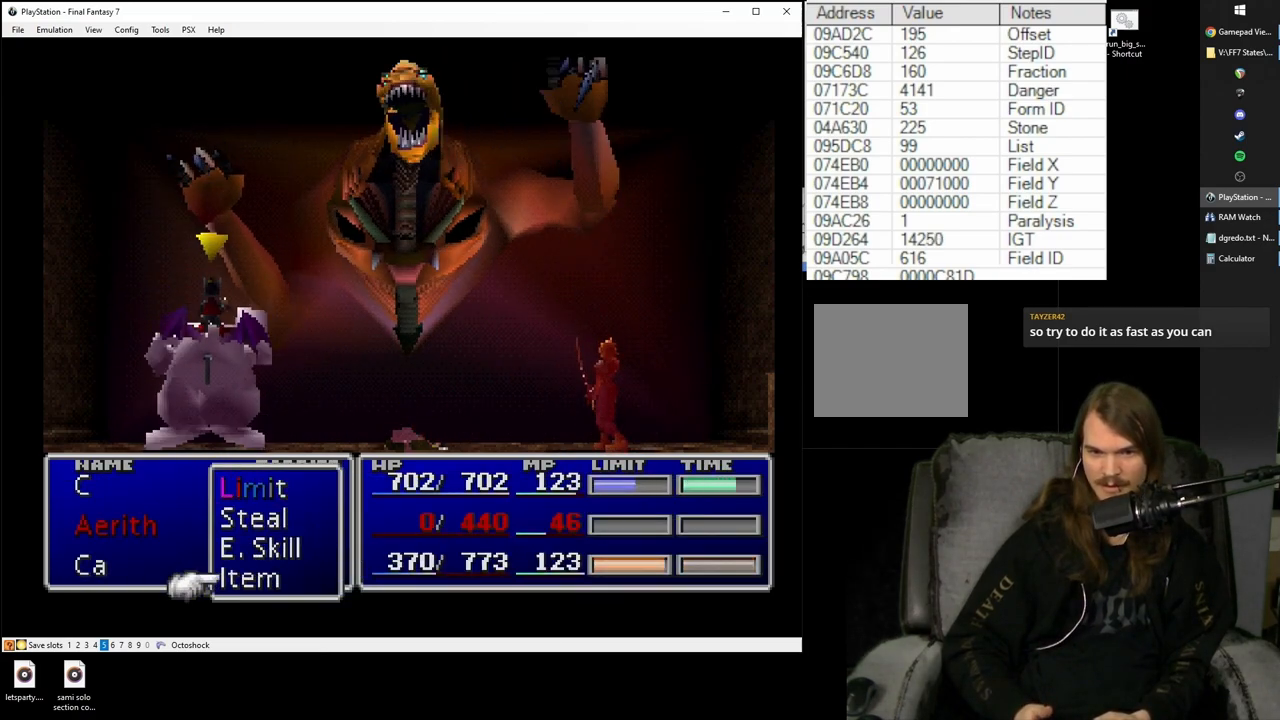
{"buttons": [], "events": [[317, "CIRCLE", "down"], [417, "CIRCLE", "up"]]}
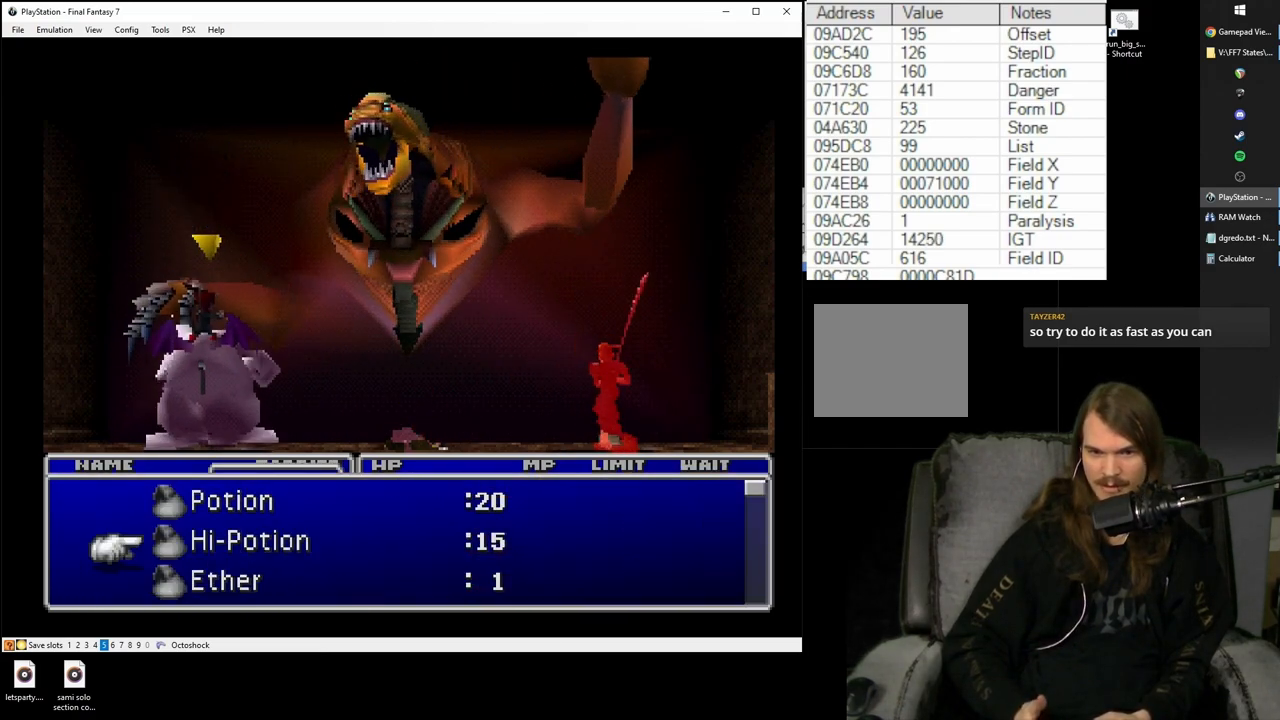
{"buttons": ["SQUARE"], "events": [[300, "CIRCLE", "down"], [367, "CIRCLE", "up"], [483, "SQUARE", "down"]]}
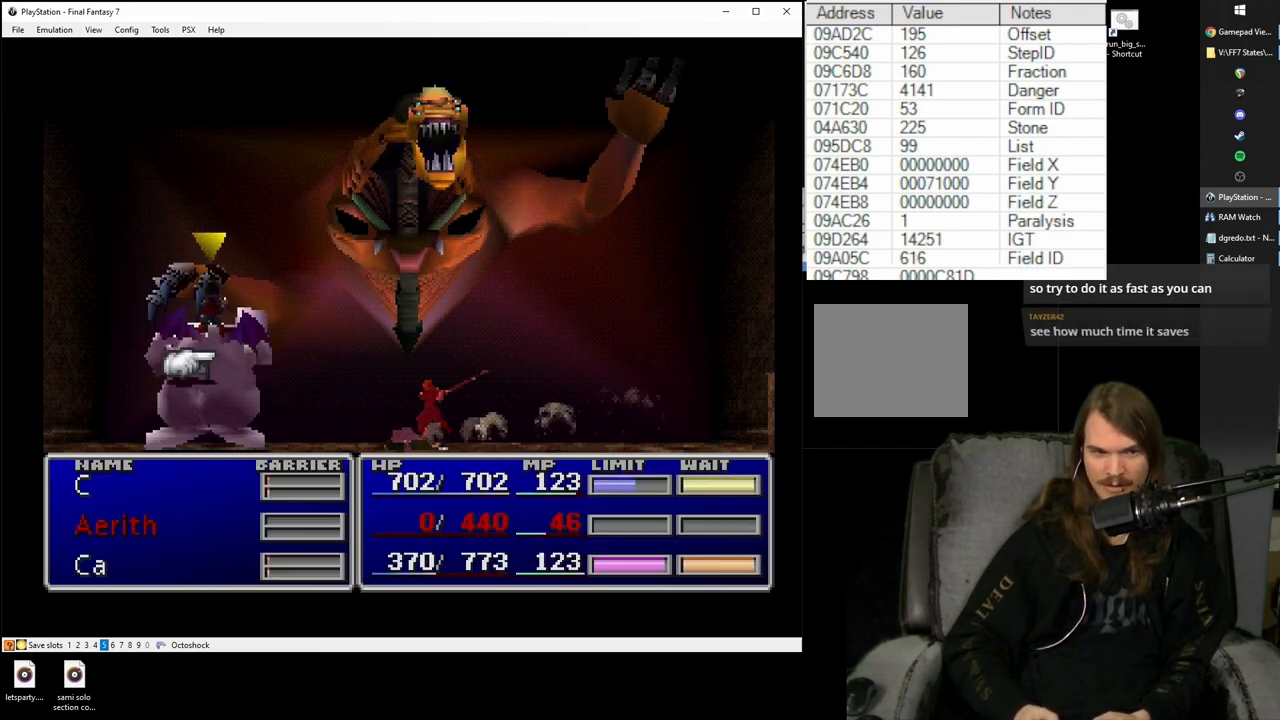
{"buttons": ["SQUARE"], "events": []}
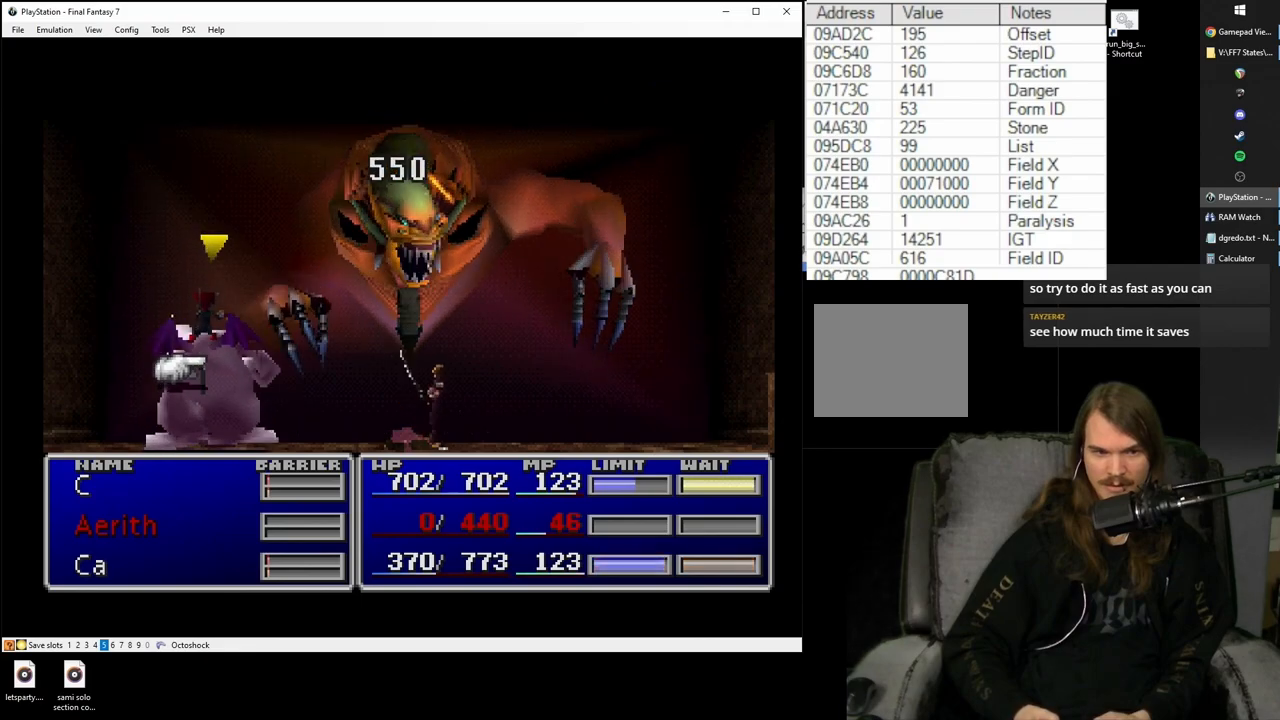
{"buttons": [], "events": [[300, "SQUARE", "up"]]}
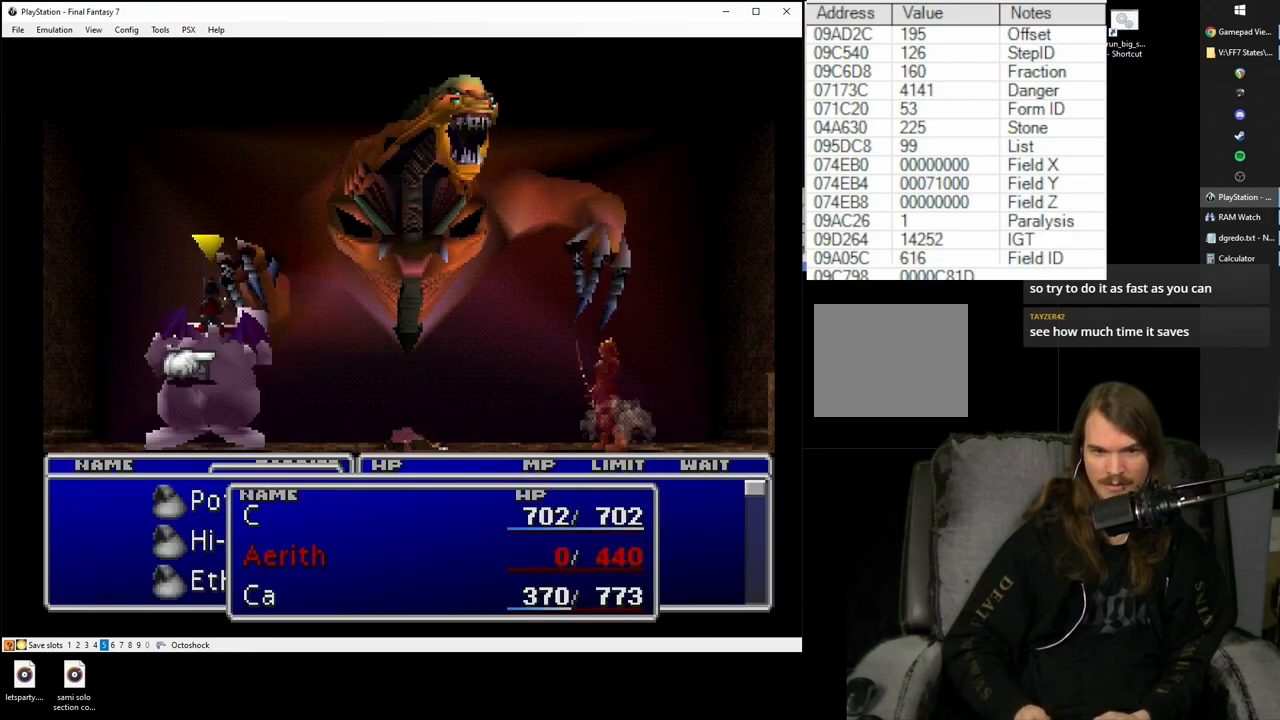
{"buttons": [], "events": [[33, "CIRCLE", "down"], [117, "CIRCLE", "up"]]}